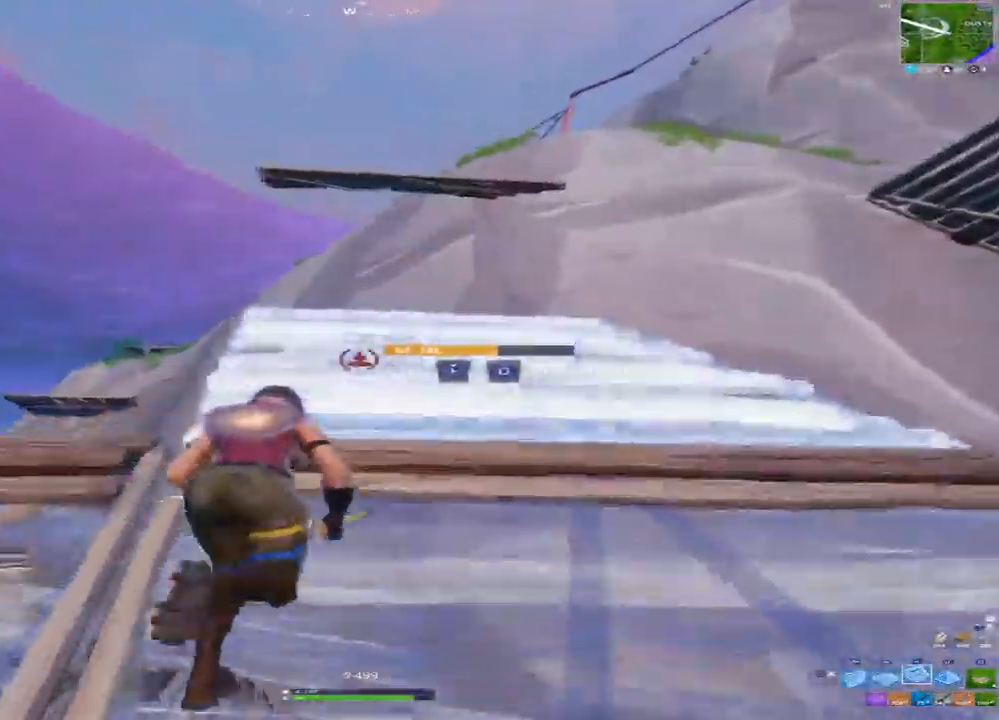
Gameplay with a controller (PlayStation layout); each line is a JSON object with the inputs held at the frame after it. "events" lists button and stick changes between this image and that frame as [ms after this image, input, new state], when the widget could be followed in between.
{"buttons": [], "left_stick": "up", "right_stick": "center", "events": [[50, "L2", "up"]]}
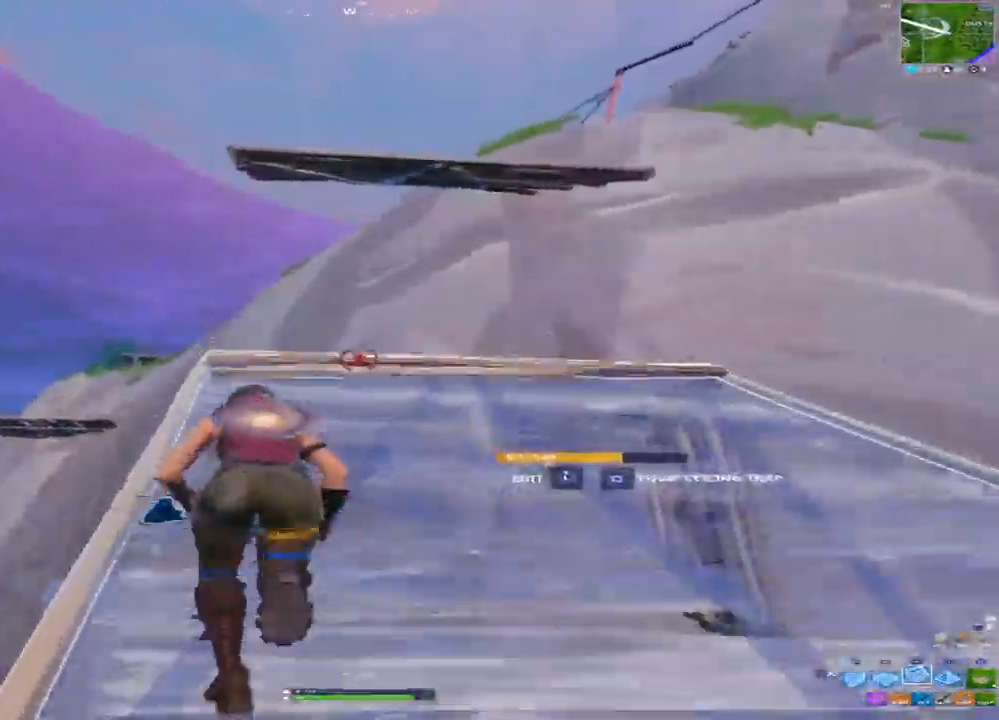
{"buttons": [], "left_stick": "up", "right_stick": "center", "events": [[200, "right_stick", "left"], [300, "right_stick", "center"], [350, "L2", "down"], [450, "L2", "up"]]}
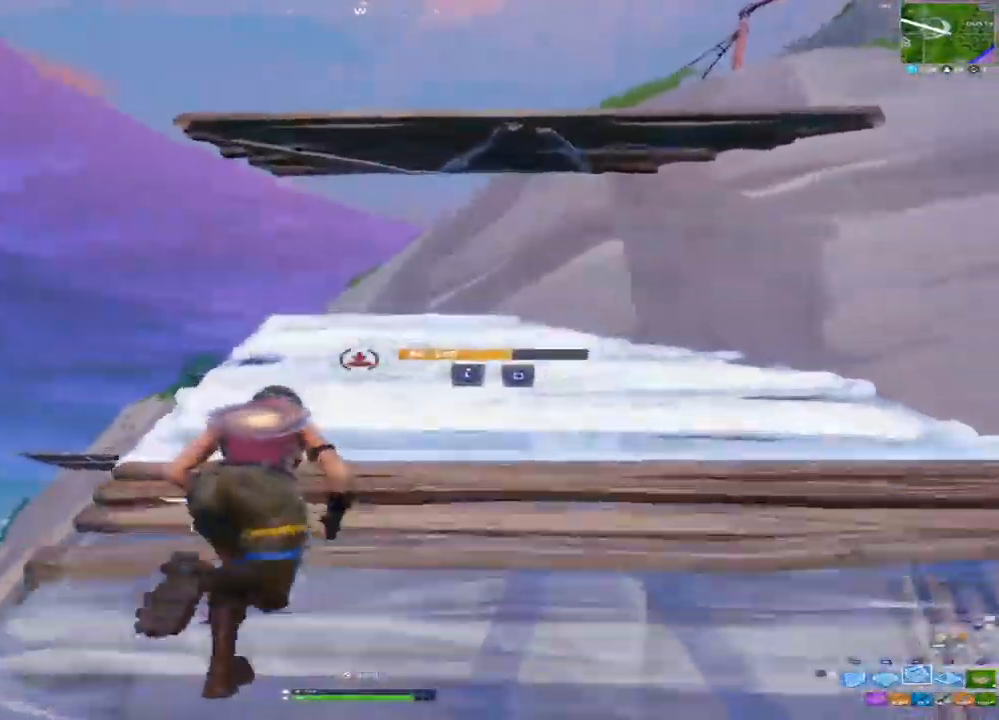
{"buttons": [], "left_stick": "up", "right_stick": "center", "events": []}
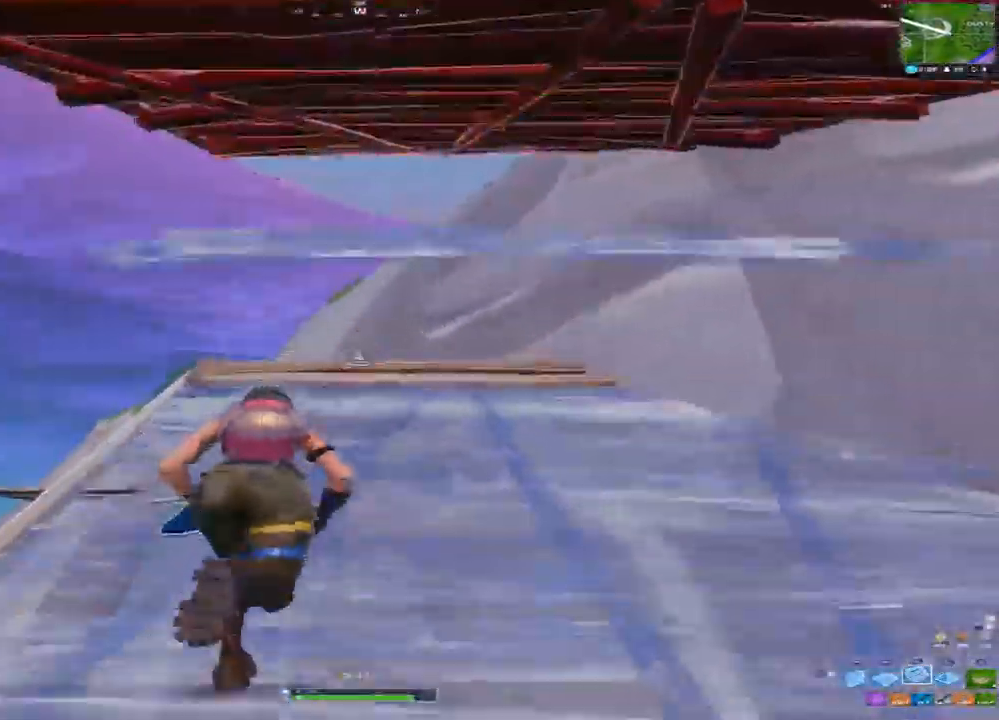
{"buttons": ["L2"], "left_stick": "up", "right_stick": "center", "events": [[417, "L2", "down"]]}
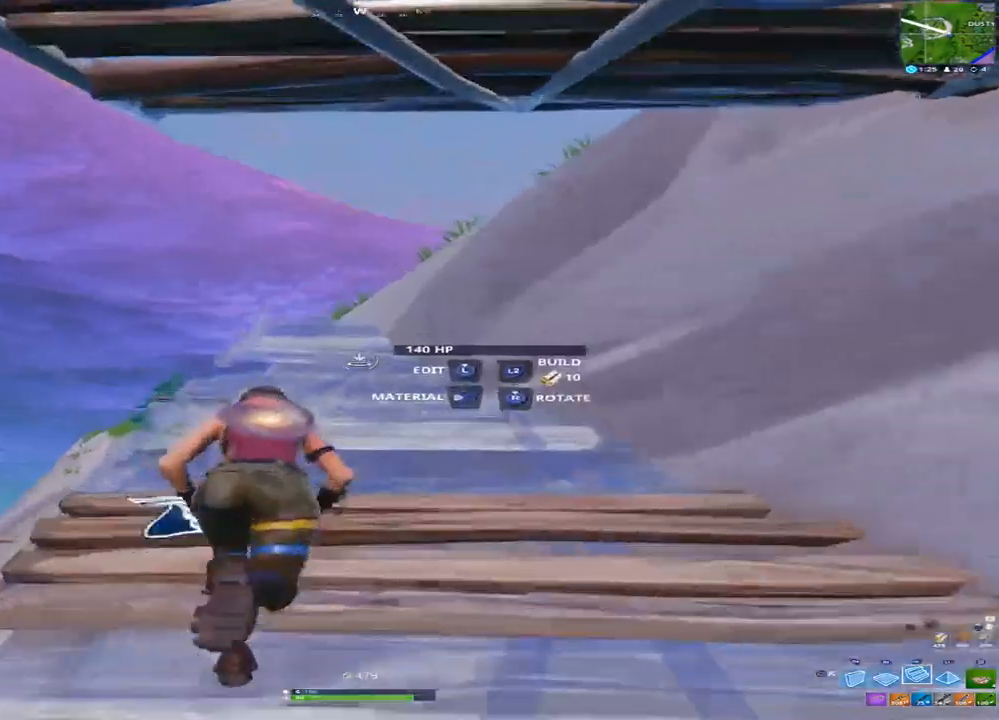
{"buttons": ["L2"], "left_stick": "up", "right_stick": "center", "events": [[33, "L2", "up"], [233, "CROSS", "down"], [317, "CROSS", "up"], [500, "L2", "down"]]}
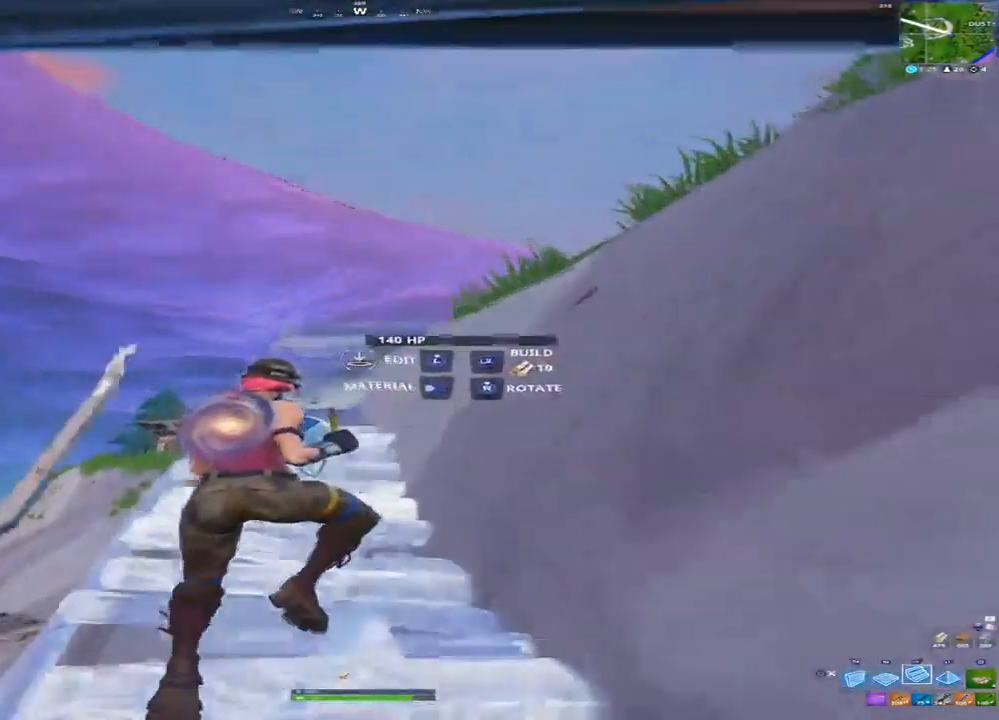
{"buttons": [], "left_stick": "up", "right_stick": "center", "events": [[183, "L2", "up"], [367, "CIRCLE", "down"], [433, "CIRCLE", "up"]]}